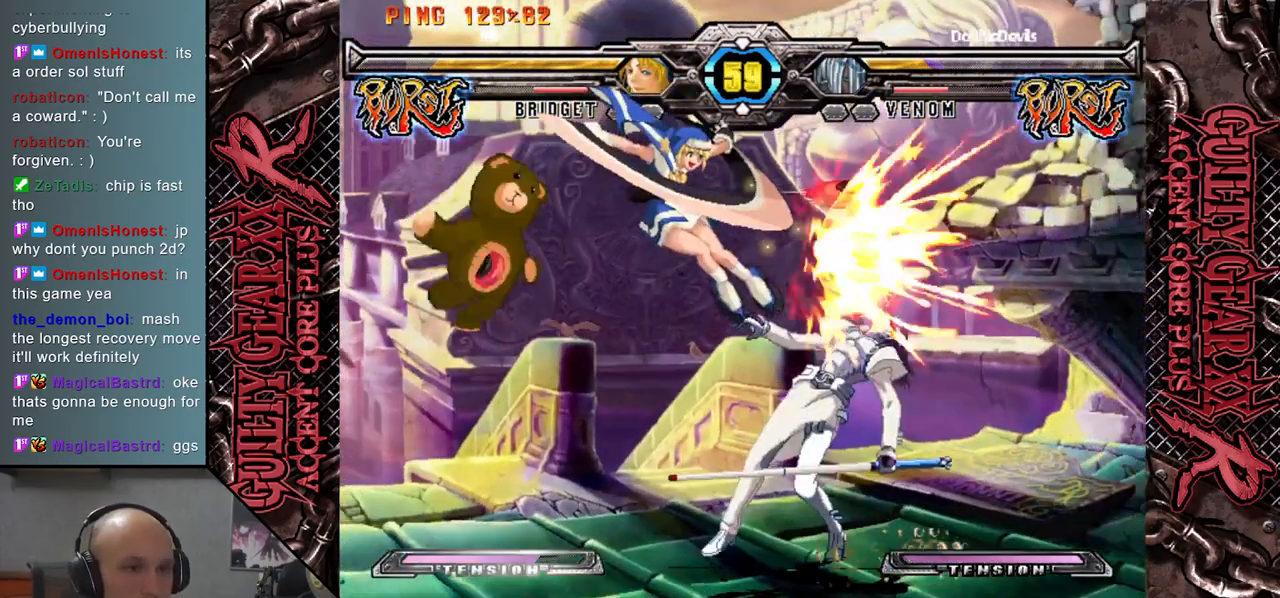
Gameplay with a controller (arcade stick); each line is a JSON object with the inputs held at the frame after it. "events" lists button and stick changes between this image and that frame as [ms after this image, input, new state], when the widget could be followed in between. Not read: L3 R3 SQUARE TRIANGLE other_buttons.
{"buttons": ["CIRCLE"], "left_stick": "down-right", "events": [[100, "CIRCLE", "down"], [200, "CIRCLE", "up"], [217, "left_stick", "down"], [300, "CIRCLE", "down"], [350, "CIRCLE", "up"], [450, "CIRCLE", "down"], [450, "left_stick", "down-right"]]}
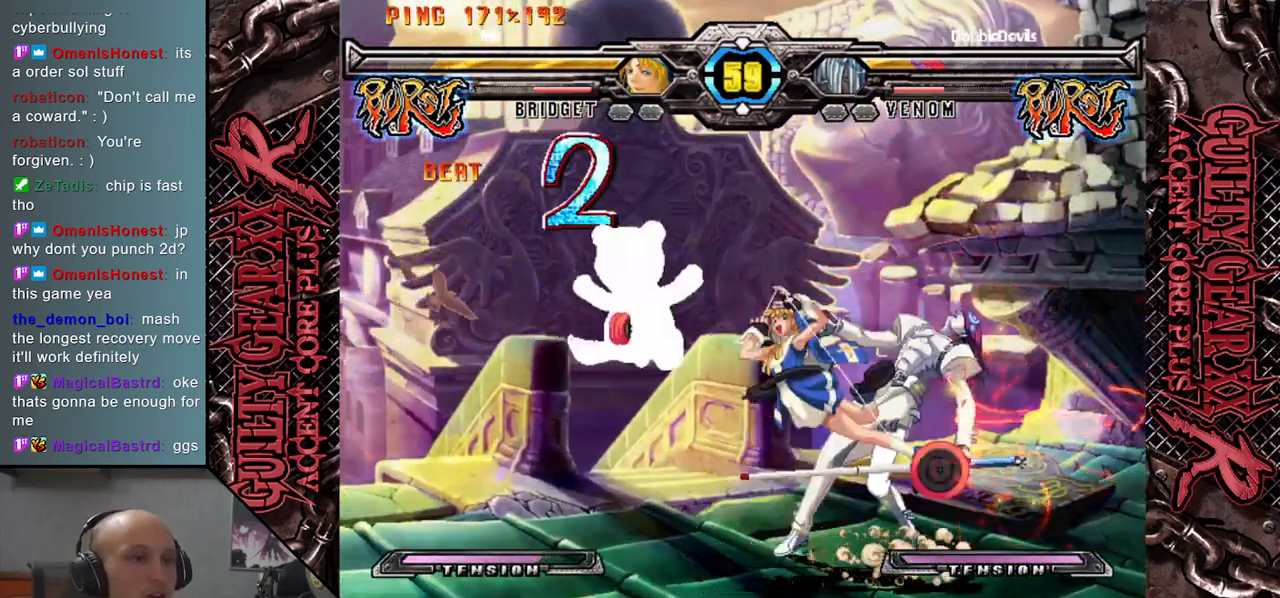
{"buttons": ["CIRCLE"], "left_stick": "down-right", "events": [[17, "CIRCLE", "up"], [117, "CIRCLE", "down"], [200, "CIRCLE", "up"], [283, "CIRCLE", "down"], [400, "CIRCLE", "up"], [450, "CIRCLE", "down"]]}
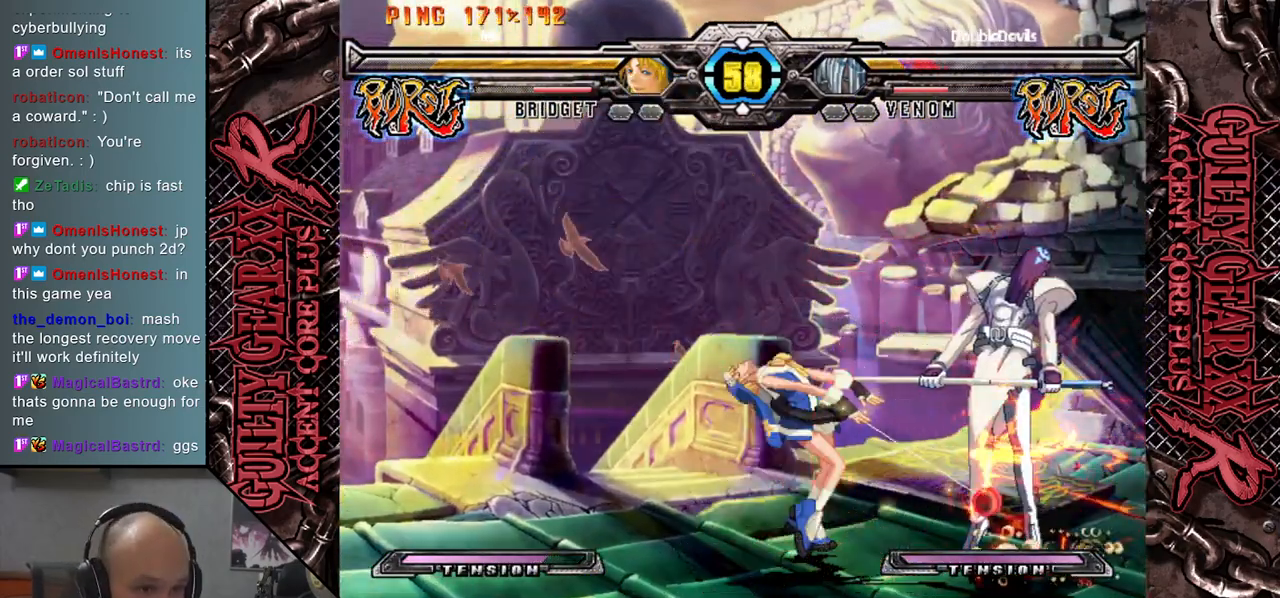
{"buttons": [], "left_stick": "down-right", "events": [[67, "CIRCLE", "up"]]}
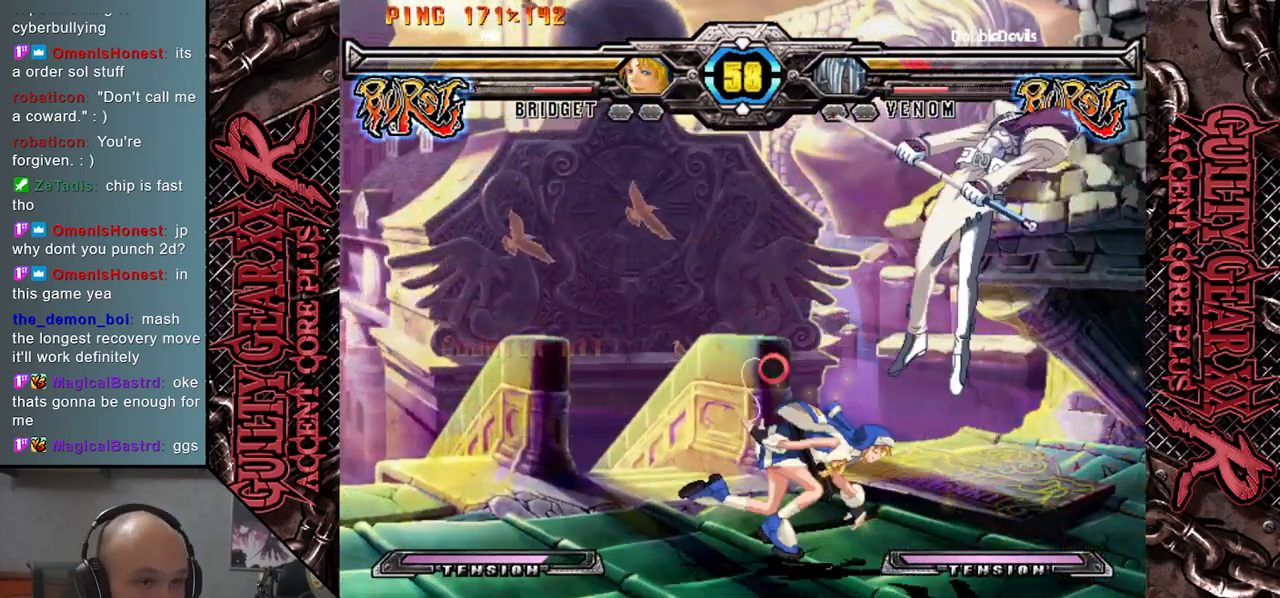
{"buttons": [], "left_stick": "down-right", "events": []}
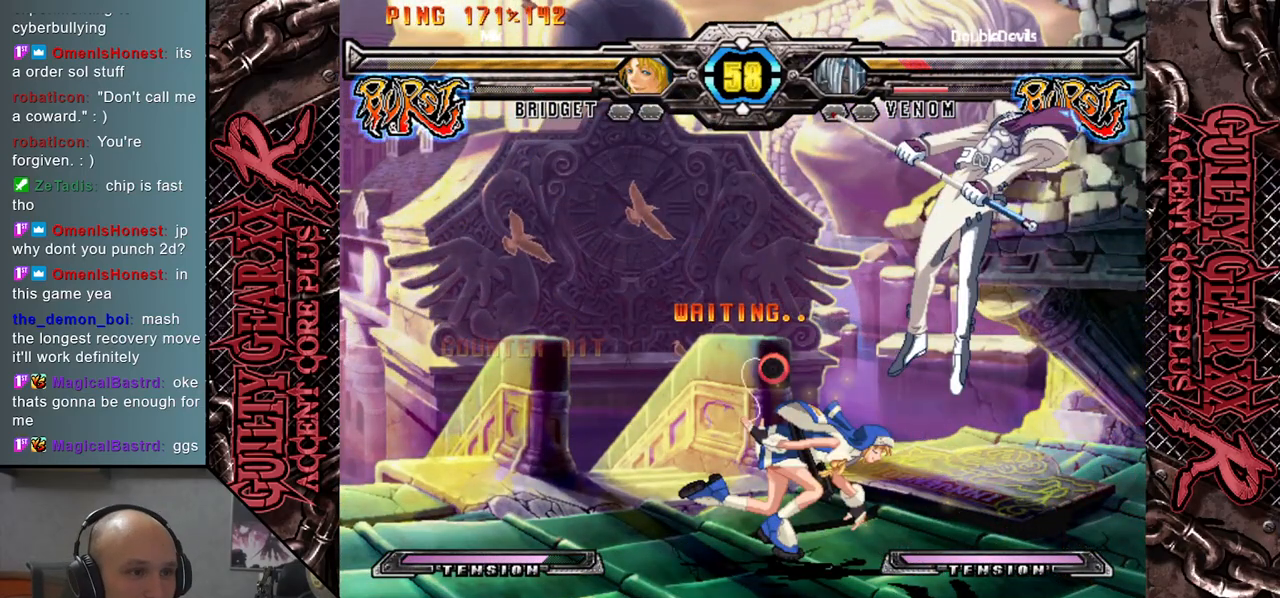
{"buttons": [], "left_stick": "center", "events": [[183, "left_stick", "right"], [350, "left_stick", "center"]]}
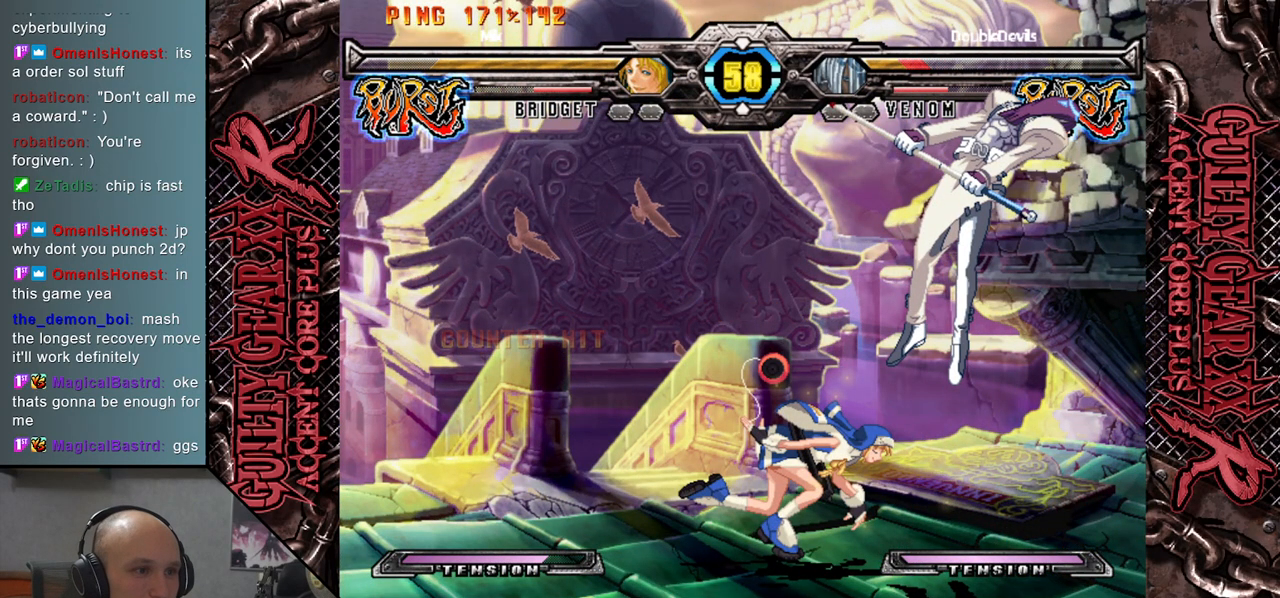
{"buttons": ["CIRCLE"], "left_stick": "right", "events": [[117, "left_stick", "right"], [483, "CIRCLE", "down"]]}
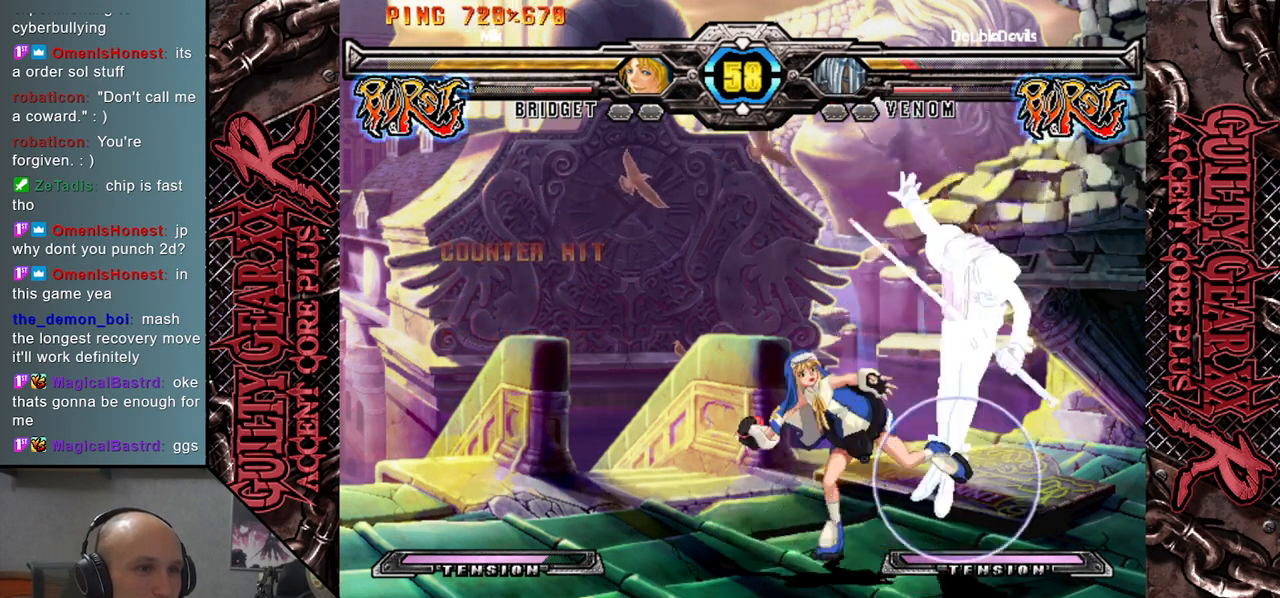
{"buttons": [], "left_stick": "down-right", "events": [[67, "CIRCLE", "up"], [167, "CIRCLE", "down"], [200, "left_stick", "down-right"], [250, "CIRCLE", "up"], [317, "CIRCLE", "down"], [417, "CIRCLE", "up"]]}
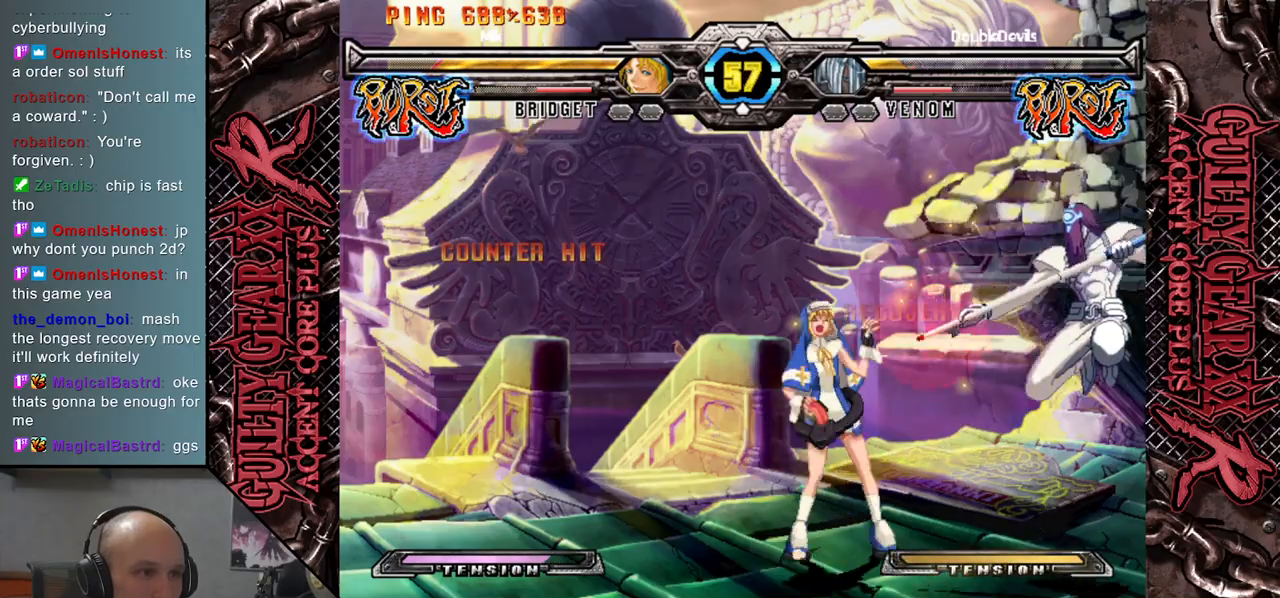
{"buttons": ["L2"], "left_stick": "down", "events": [[50, "R2", "down"], [150, "R2", "up"], [150, "left_stick", "left"], [283, "left_stick", "down"], [300, "L2", "down"], [367, "left_stick", "left"], [383, "L2", "up"], [467, "left_stick", "down"], [500, "L2", "down"]]}
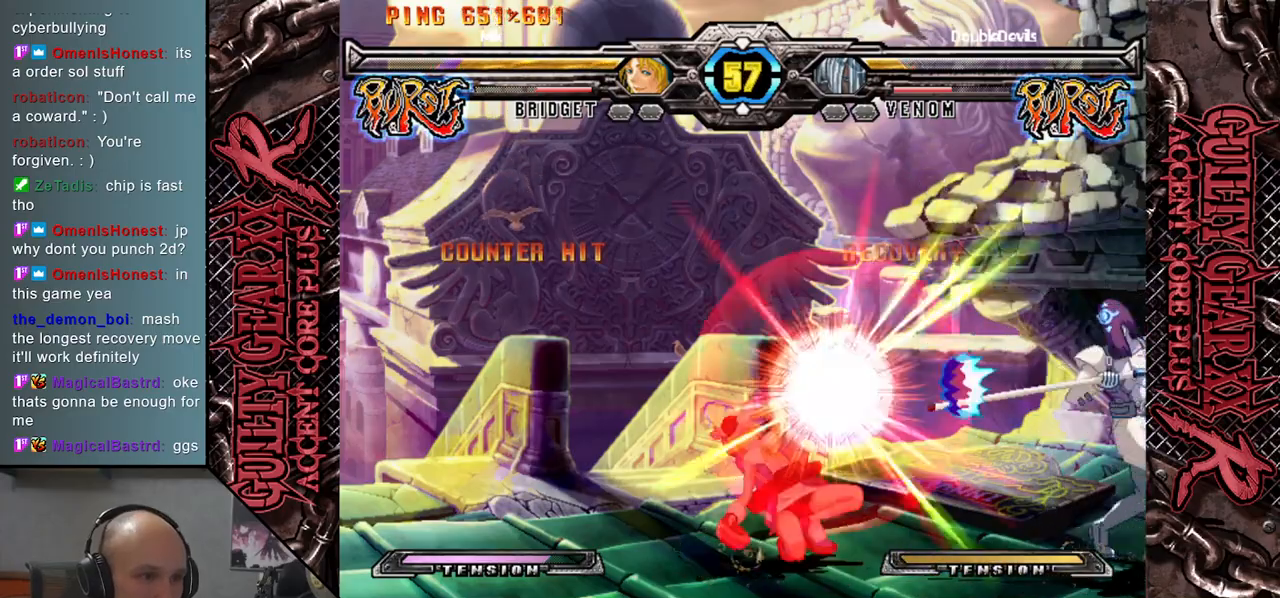
{"buttons": [], "left_stick": "down-left", "events": [[50, "left_stick", "left"], [83, "L2", "up"], [167, "left_stick", "down"], [200, "L2", "down"], [217, "left_stick", "left"], [283, "L2", "up"], [350, "left_stick", "down"], [400, "L2", "down"], [433, "left_stick", "left"], [467, "L2", "up"], [500, "left_stick", "down-left"]]}
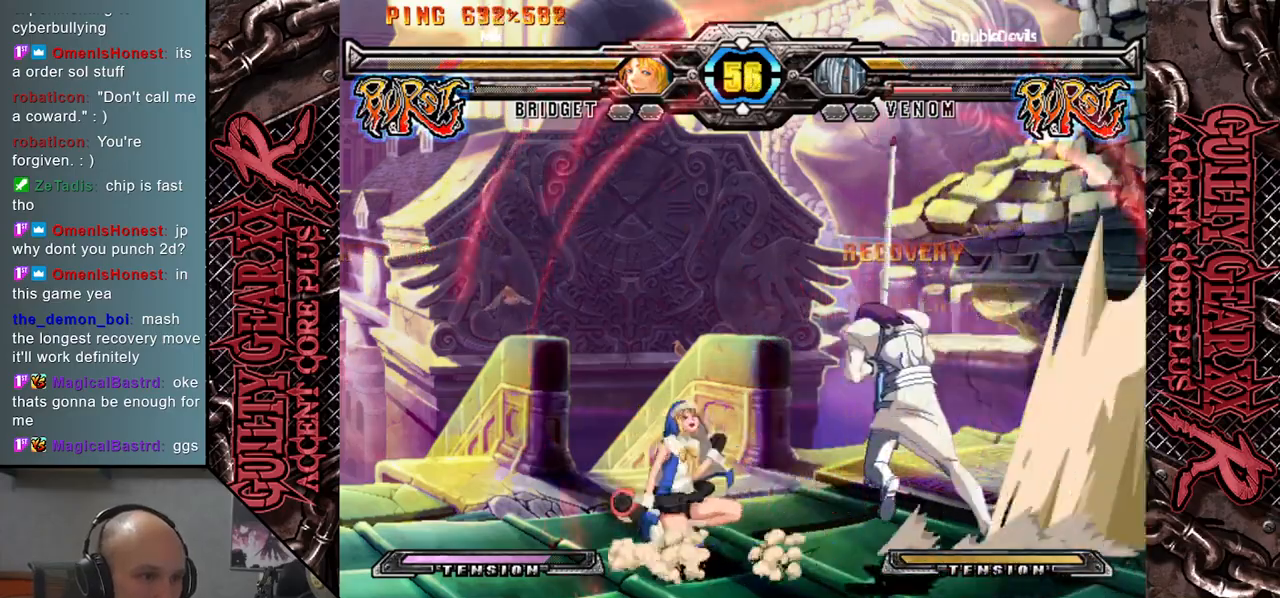
{"buttons": [], "left_stick": "left", "events": [[67, "L2", "down"], [100, "left_stick", "left"], [167, "L2", "up"], [283, "left_stick", "center"], [483, "left_stick", "left"]]}
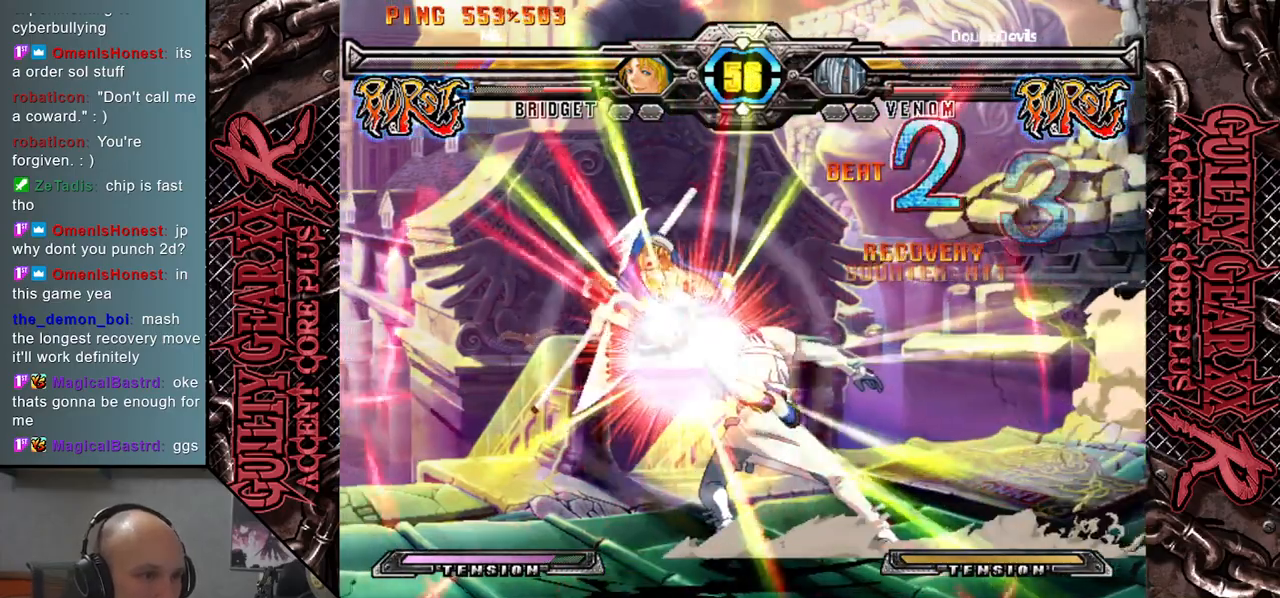
{"buttons": [], "left_stick": "left", "events": []}
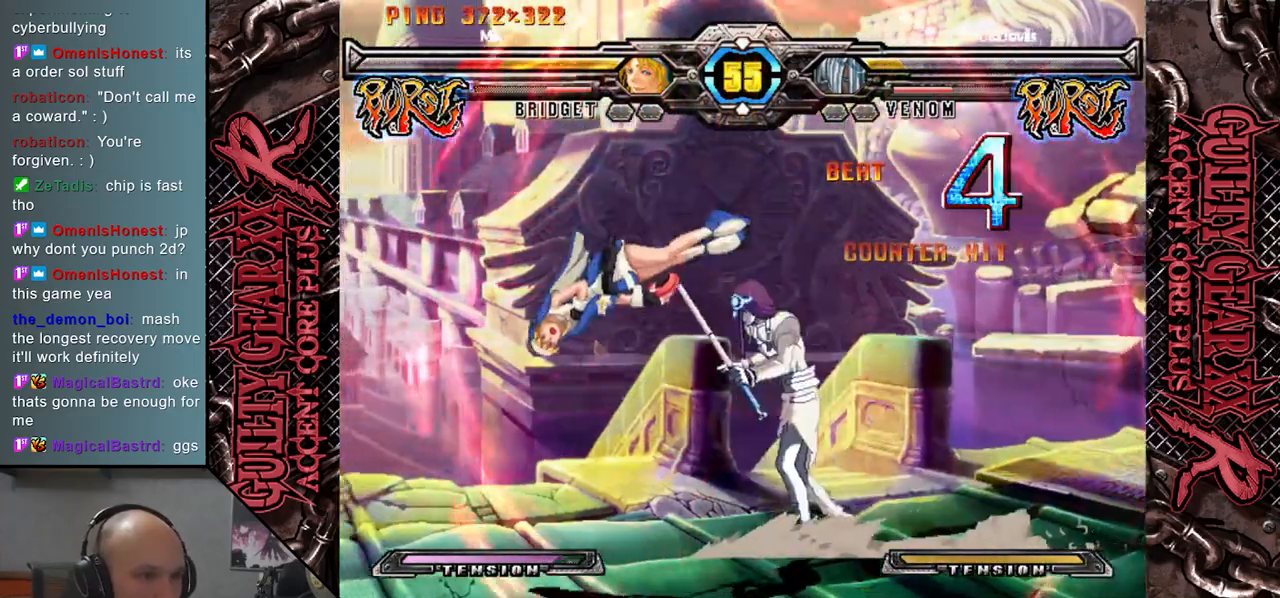
{"buttons": [], "left_stick": "left", "events": [[200, "left_stick", "right"], [300, "left_stick", "left"], [317, "R2", "down"], [400, "R2", "up"]]}
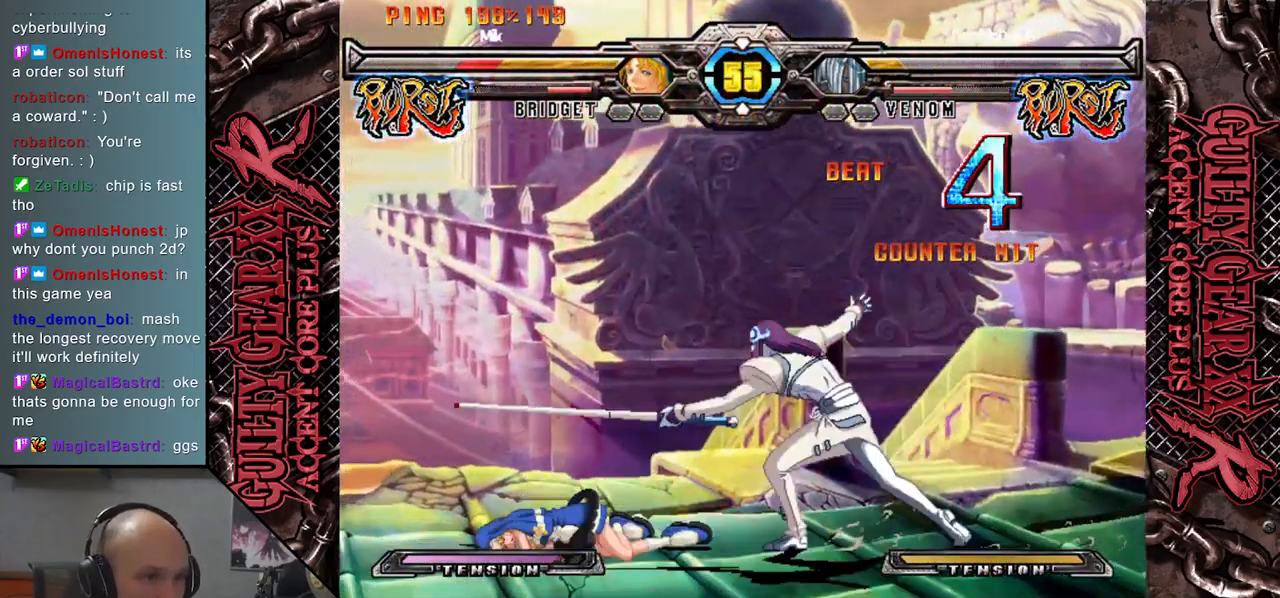
{"buttons": [], "left_stick": "left", "events": [[200, "left_stick", "center"], [367, "left_stick", "left"]]}
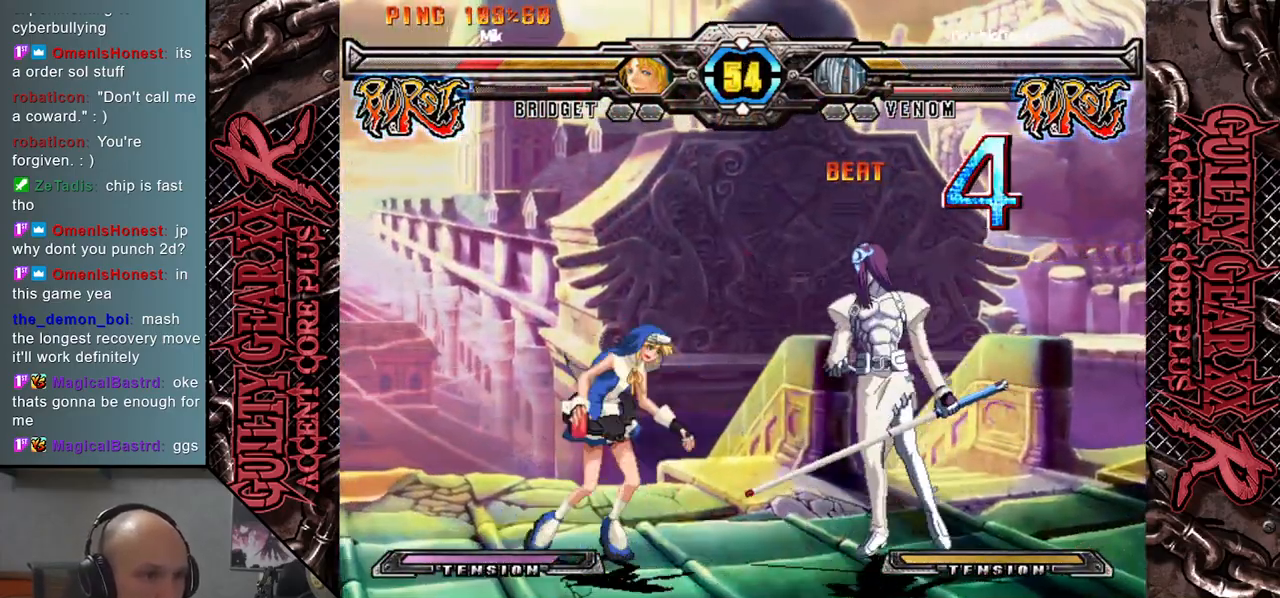
{"buttons": [], "left_stick": "left", "events": [[33, "left_stick", "down"], [83, "left_stick", "right"], [183, "left_stick", "left"]]}
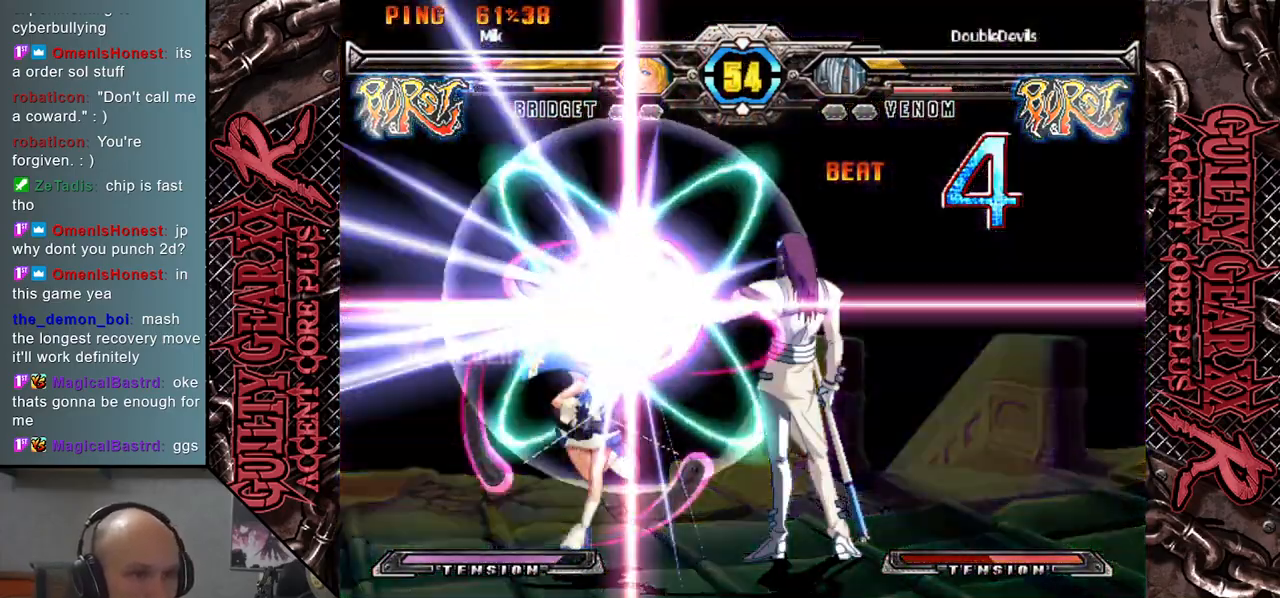
{"buttons": [], "left_stick": "right", "events": [[100, "left_stick", "center"], [150, "left_stick", "right"]]}
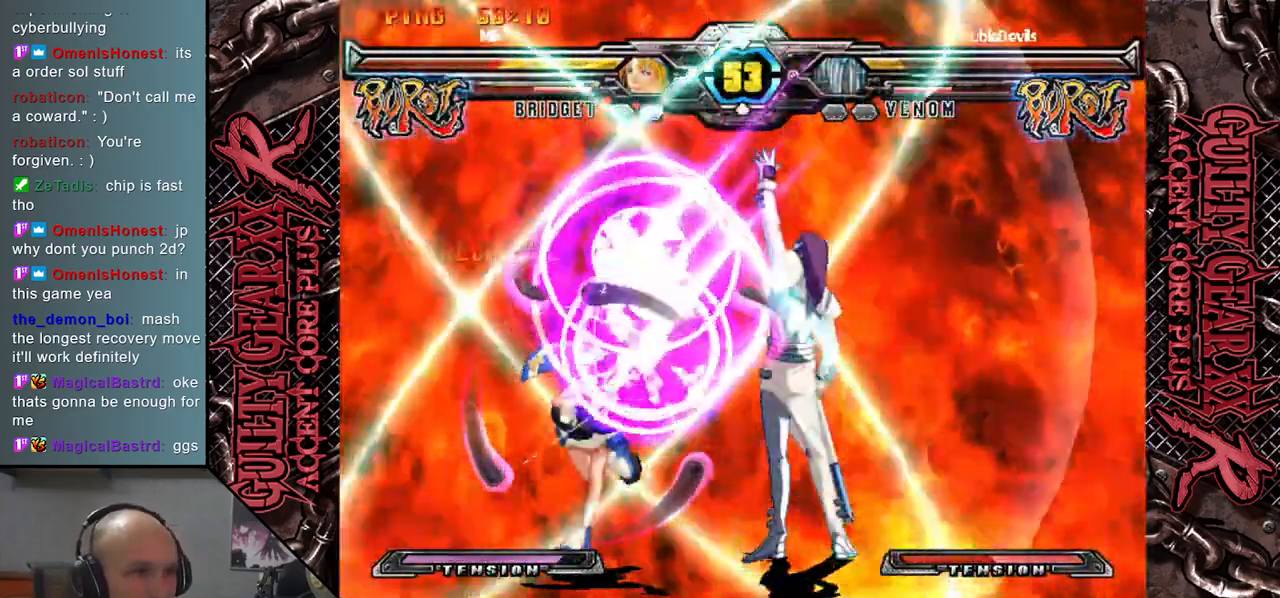
{"buttons": [], "left_stick": "right", "events": [[17, "left_stick", "down-right"], [367, "left_stick", "right"]]}
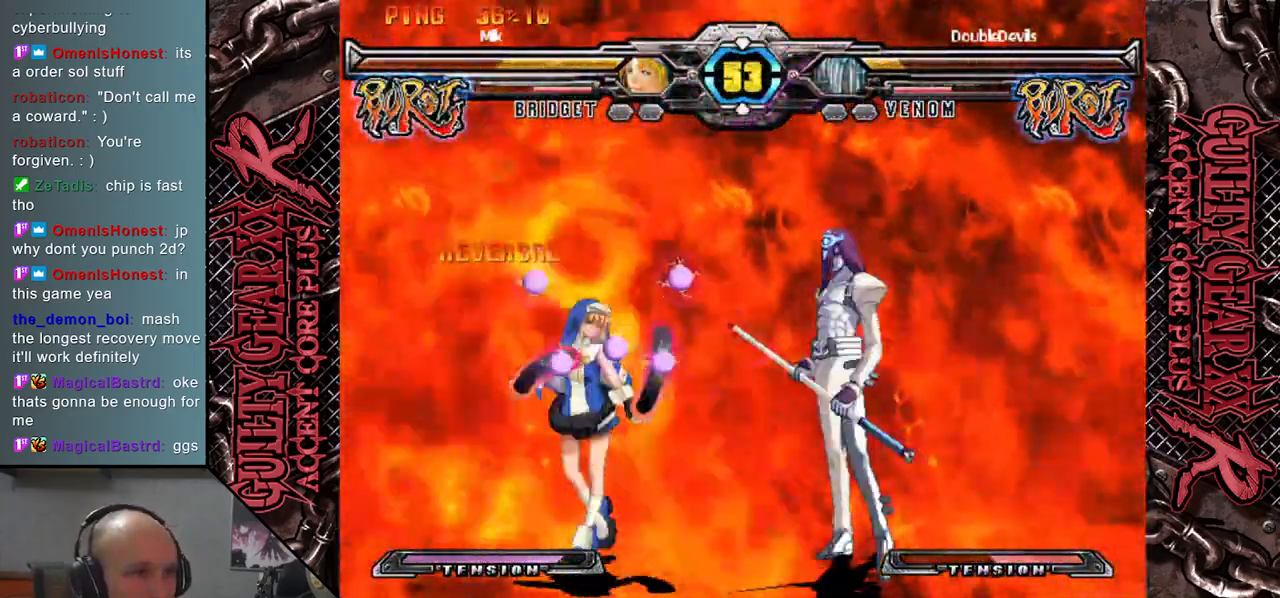
{"buttons": [], "left_stick": "center", "events": [[367, "left_stick", "up-right"], [500, "left_stick", "center"]]}
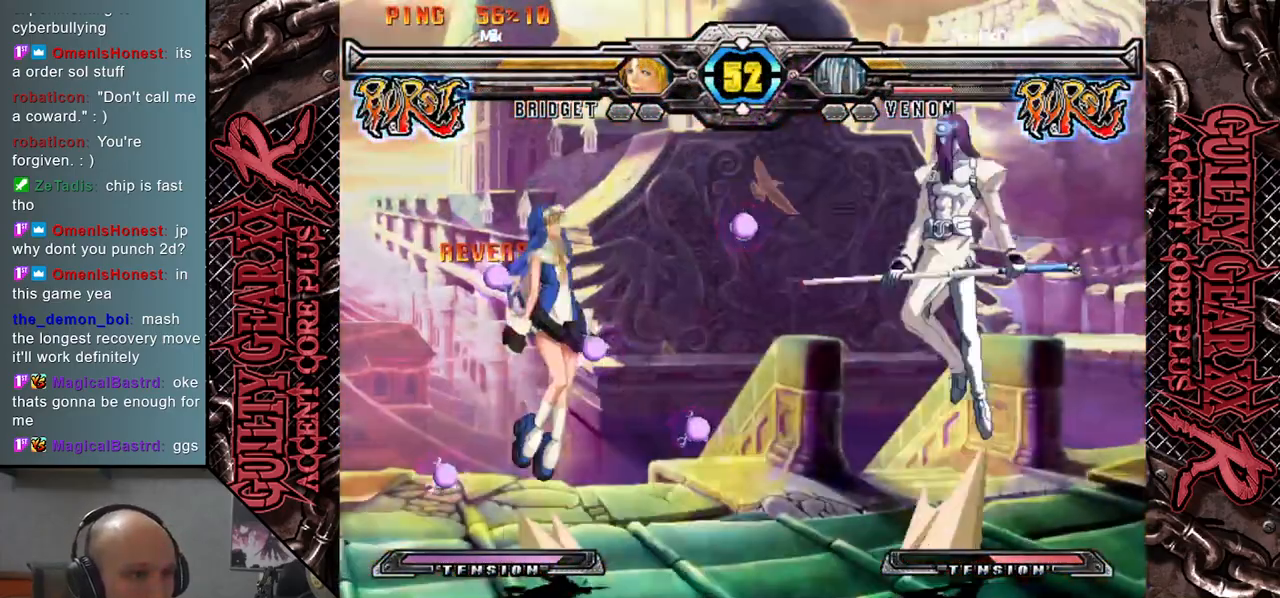
{"buttons": [], "left_stick": "left", "events": [[17, "left_stick", "down"], [200, "left_stick", "left"]]}
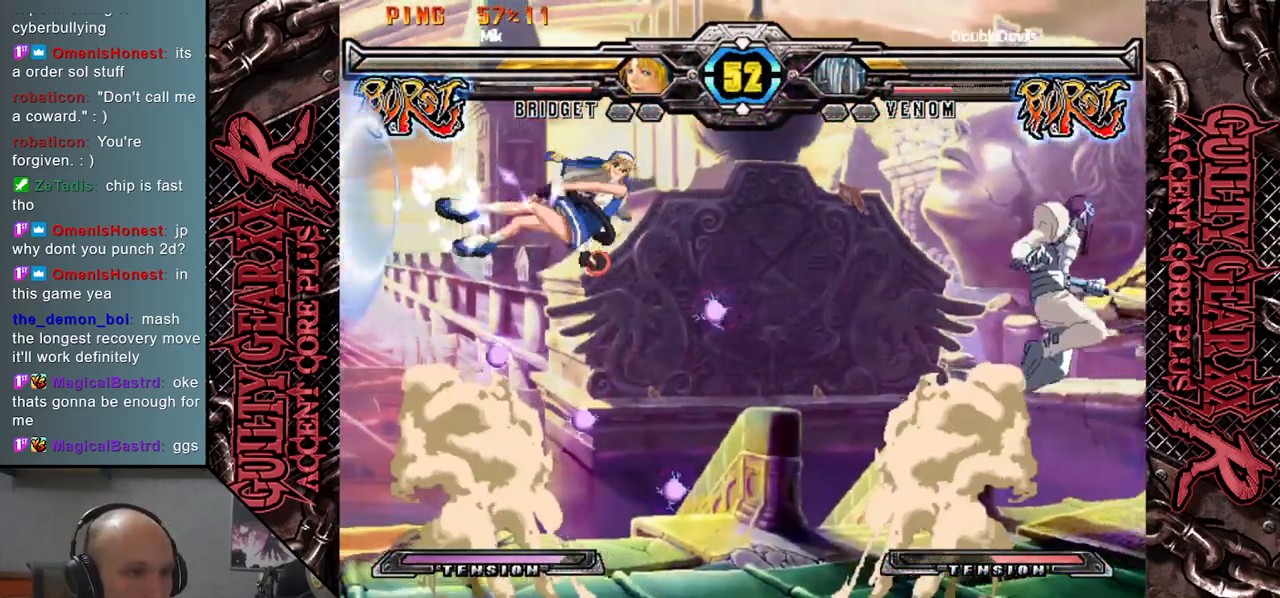
{"buttons": ["CIRCLE"], "left_stick": "down-left", "events": [[250, "left_stick", "up-left"], [417, "CIRCLE", "down"], [450, "left_stick", "down-left"]]}
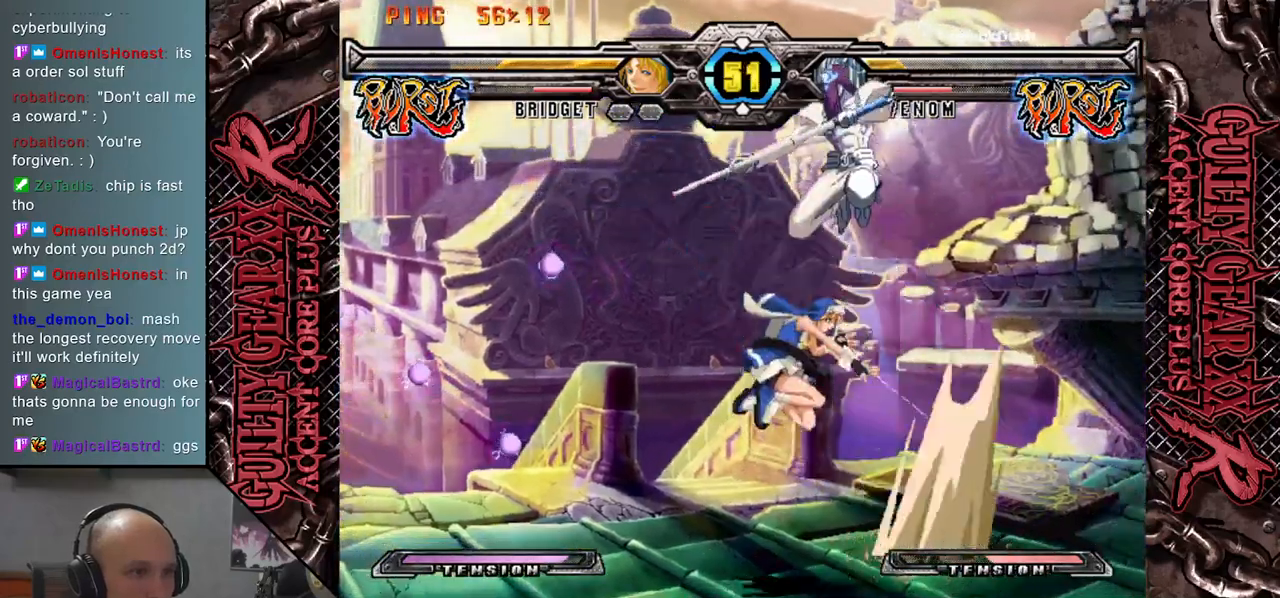
{"buttons": [], "left_stick": "down-left", "events": [[17, "CIRCLE", "up"], [350, "CIRCLE", "down"], [417, "CIRCLE", "up"]]}
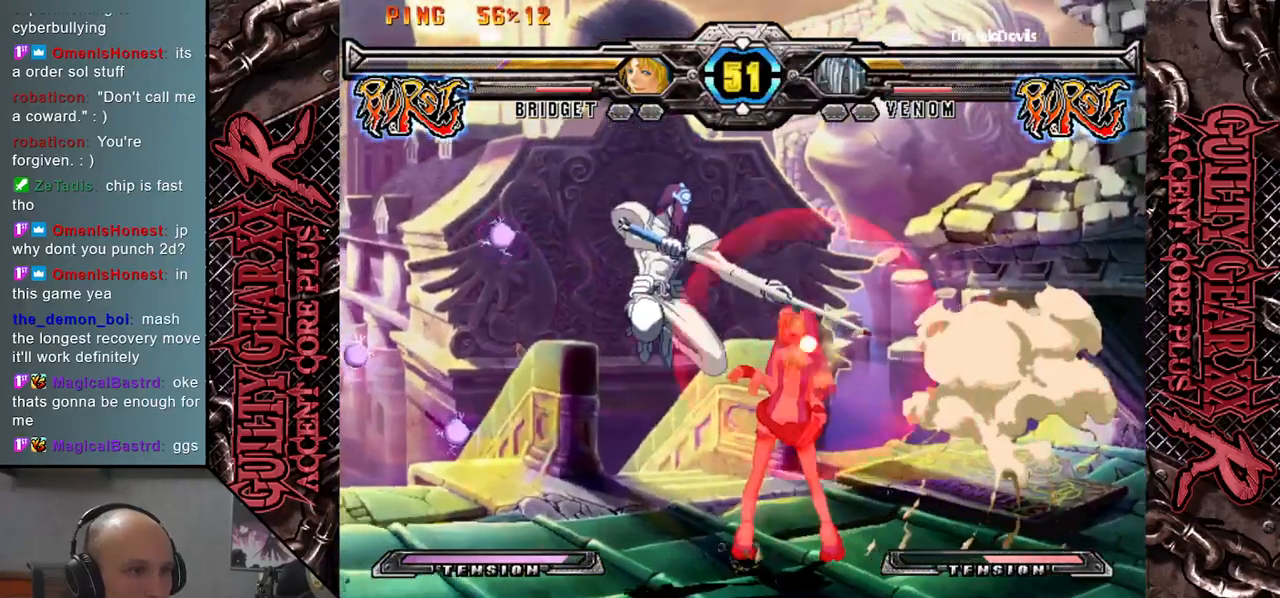
{"buttons": [], "left_stick": "up-left", "events": [[17, "CIRCLE", "down"], [67, "CIRCLE", "up"], [150, "left_stick", "left"], [183, "CIRCLE", "down"], [250, "CIRCLE", "up"], [500, "left_stick", "up-left"]]}
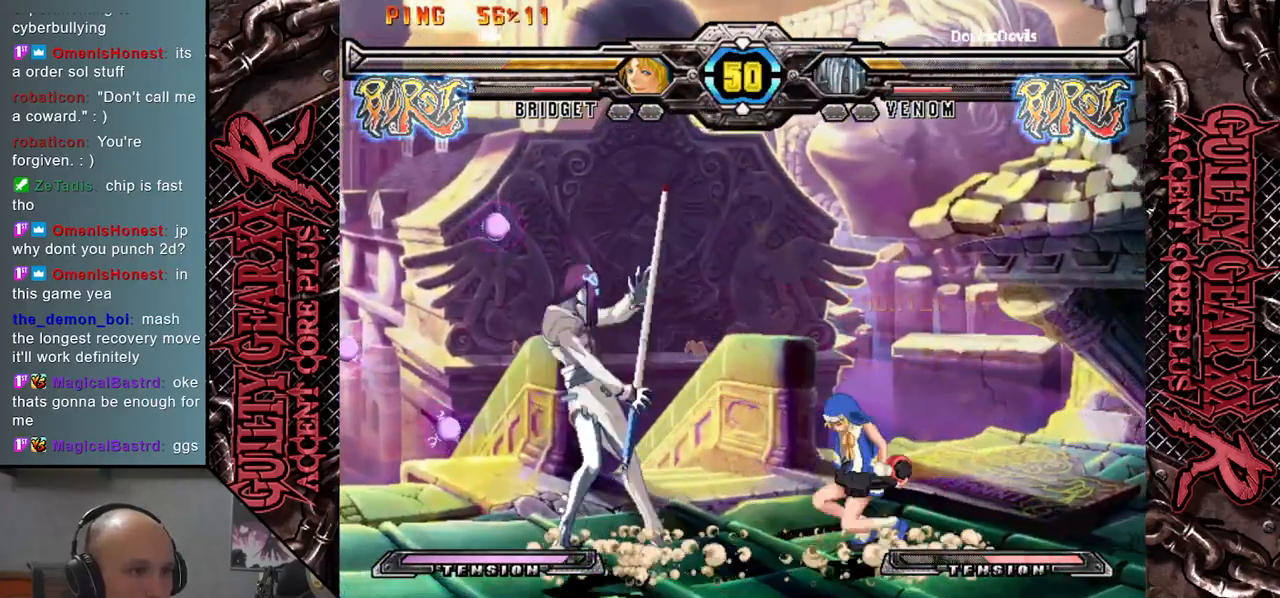
{"buttons": [], "left_stick": "left", "events": [[167, "left_stick", "left"]]}
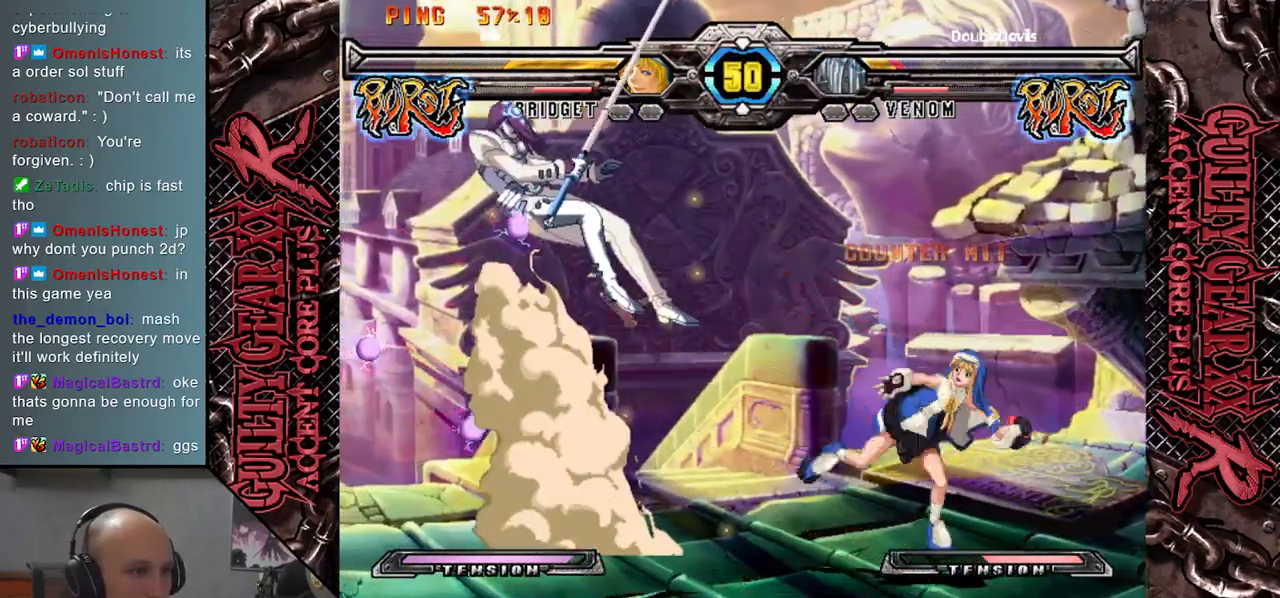
{"buttons": [], "left_stick": "left", "events": [[117, "left_stick", "up-left"], [283, "left_stick", "left"], [417, "CIRCLE", "down"], [483, "CIRCLE", "up"]]}
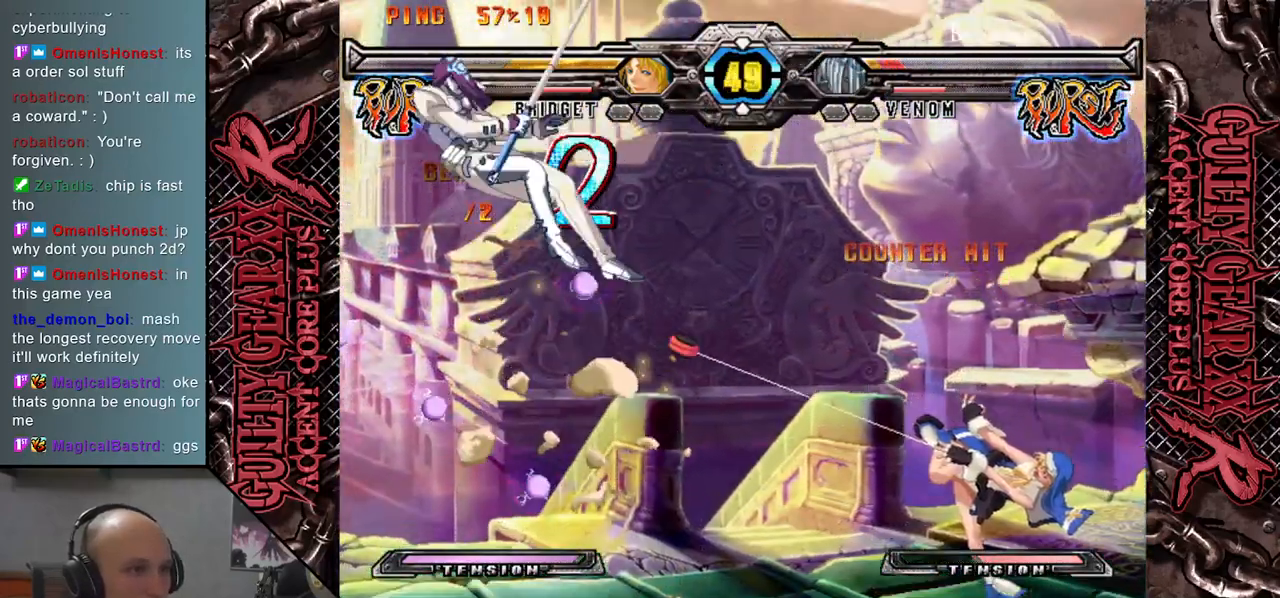
{"buttons": ["CIRCLE"], "left_stick": "left", "events": [[83, "CIRCLE", "down"], [133, "CIRCLE", "up"], [233, "CIRCLE", "down"], [267, "CIRCLE", "up"], [367, "CIRCLE", "down"], [417, "CIRCLE", "up"], [500, "CIRCLE", "down"]]}
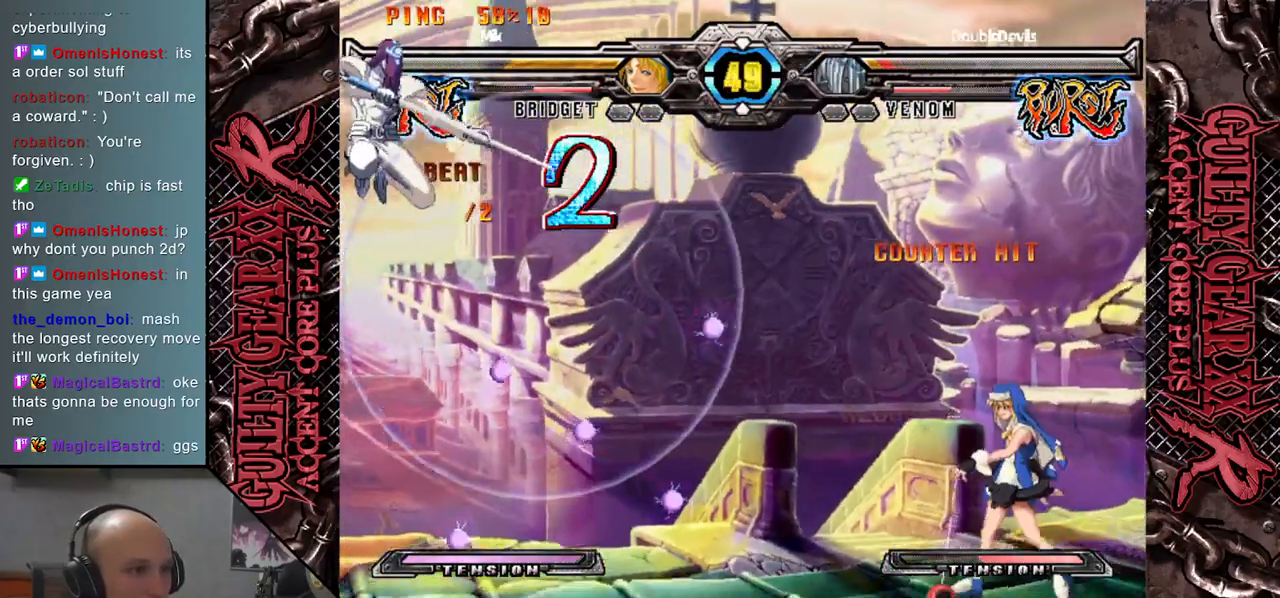
{"buttons": [], "left_stick": "right", "events": [[50, "CIRCLE", "up"], [133, "CIRCLE", "down"], [183, "CIRCLE", "up"], [250, "CIRCLE", "down"], [250, "left_stick", "right"], [317, "CIRCLE", "up"], [383, "CIRCLE", "down"], [433, "CIRCLE", "up"]]}
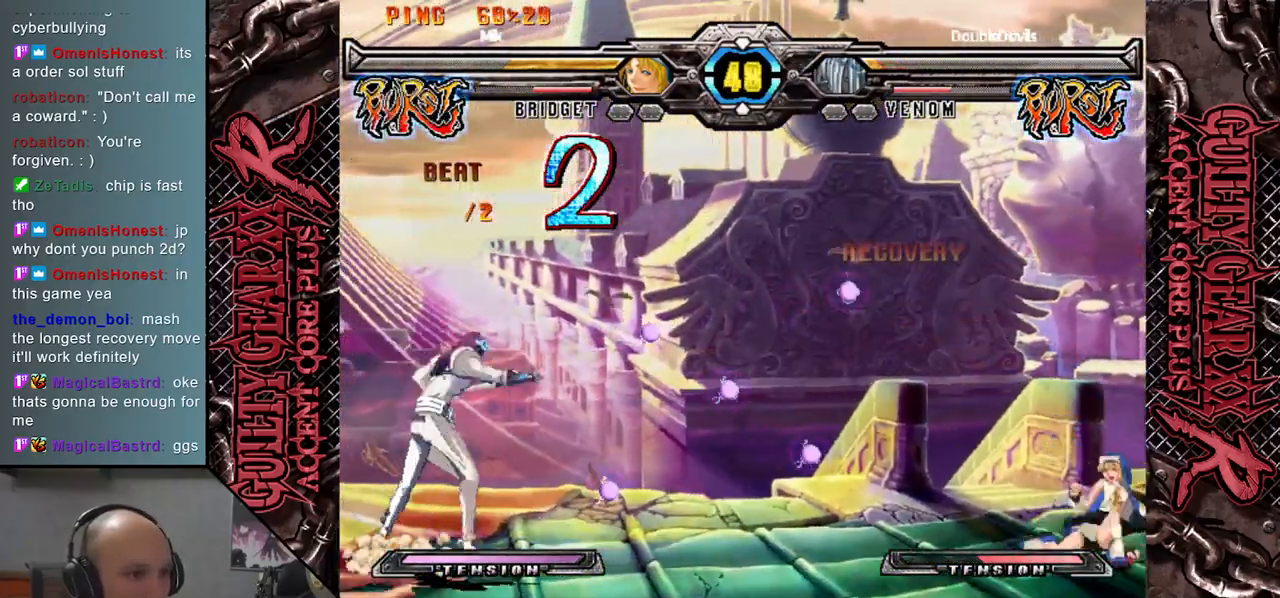
{"buttons": [], "left_stick": "center", "events": [[17, "CIRCLE", "down"], [83, "CIRCLE", "up"], [400, "left_stick", "center"]]}
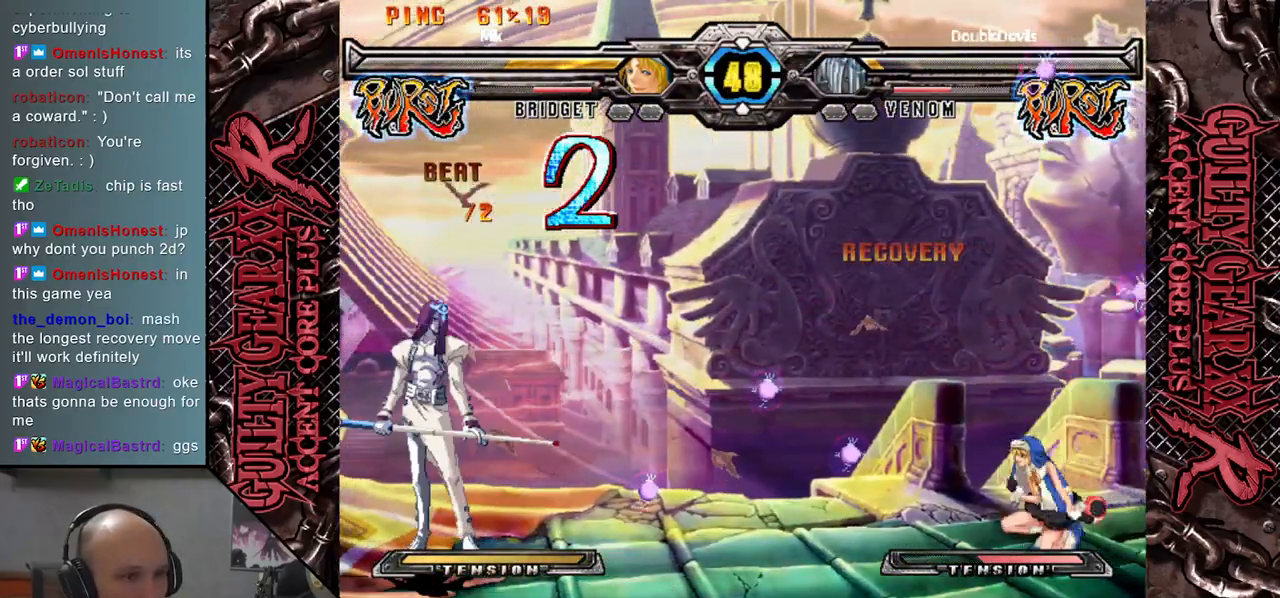
{"buttons": [], "left_stick": "down", "events": [[67, "left_stick", "right"], [167, "left_stick", "center"], [217, "left_stick", "right"], [400, "CIRCLE", "down"], [433, "left_stick", "down"], [467, "CIRCLE", "up"]]}
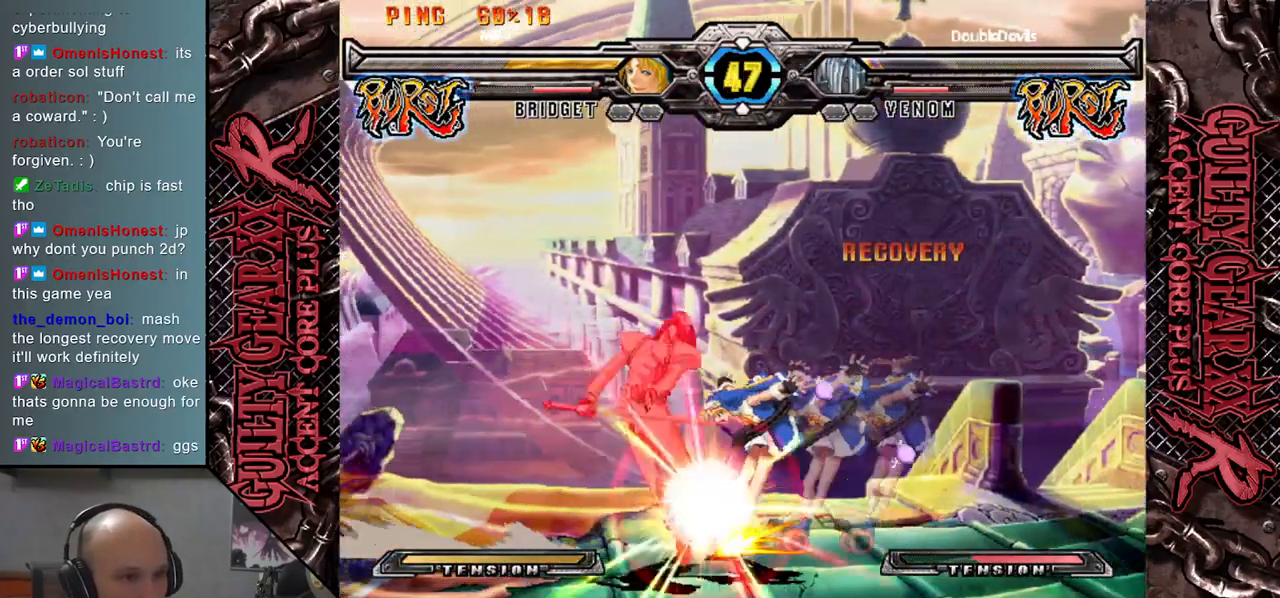
{"buttons": [], "left_stick": "down", "events": [[67, "CIRCLE", "down"], [133, "CIRCLE", "up"], [150, "left_stick", "left"], [217, "CIRCLE", "down"], [300, "CIRCLE", "up"], [350, "left_stick", "down-left"], [450, "left_stick", "down"]]}
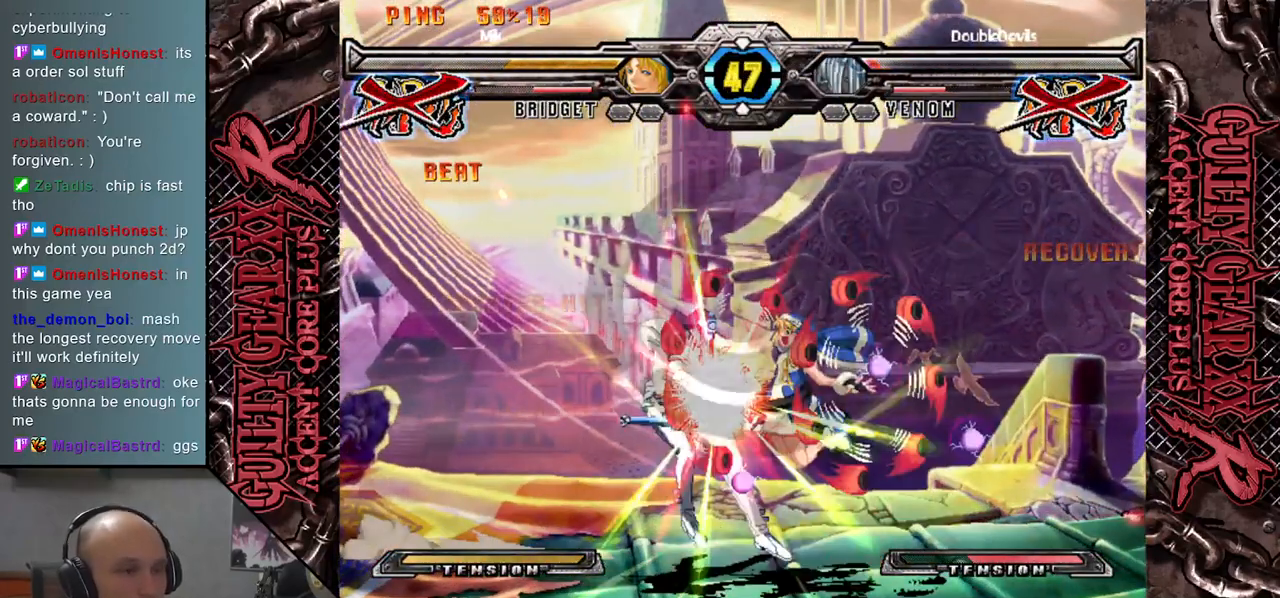
{"buttons": [], "left_stick": "center", "events": [[233, "left_stick", "center"]]}